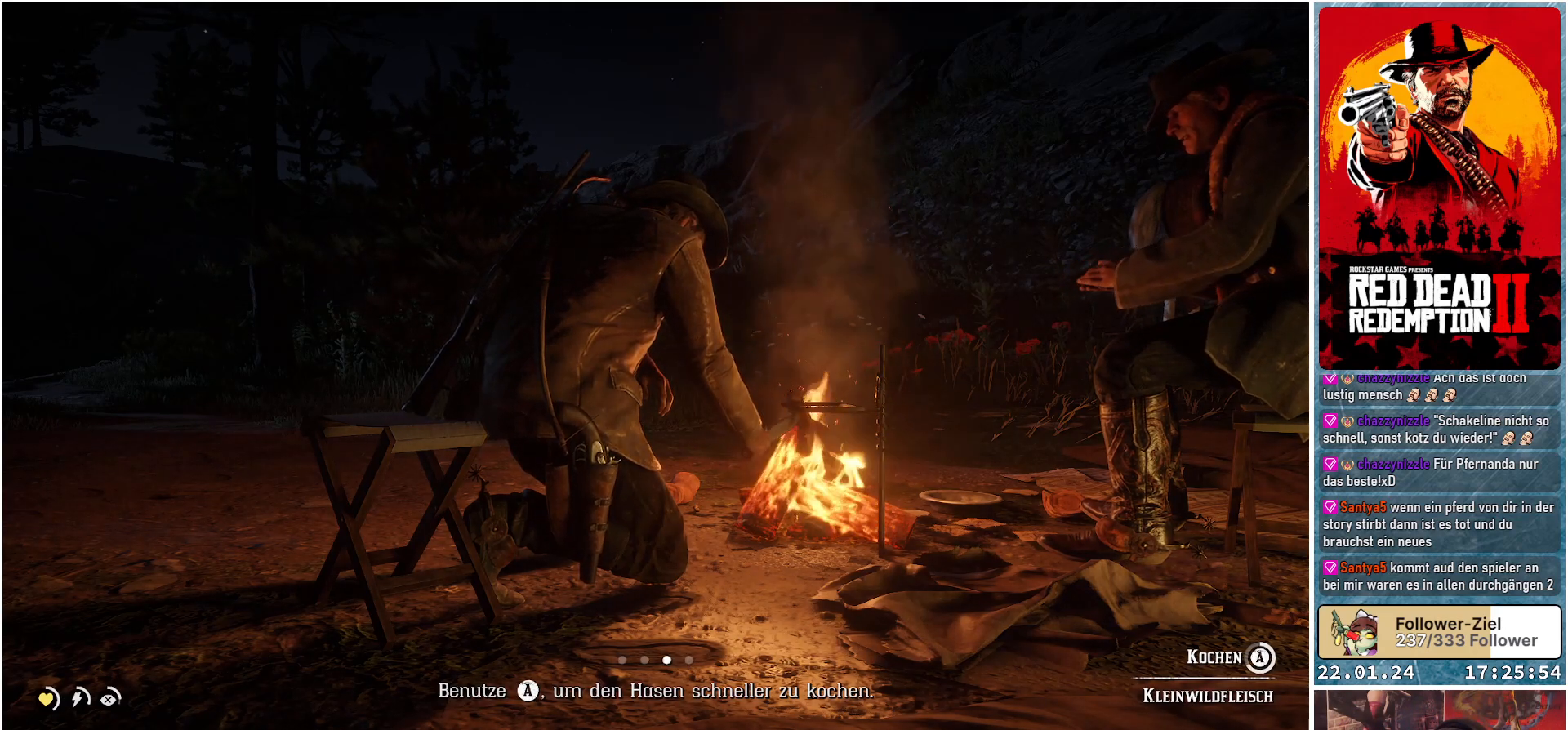
Gameplay with a controller (Xbox layout); each line is a JSON object with the inputs held at the frame after it. "events" lists button and stick changes between this image and that frame as [ms after this image, input, new state], when the widget could be followed in between.
{"buttons": ["A"], "left_stick": "center", "right_stick": "center", "events": [[167, "A", "down"]]}
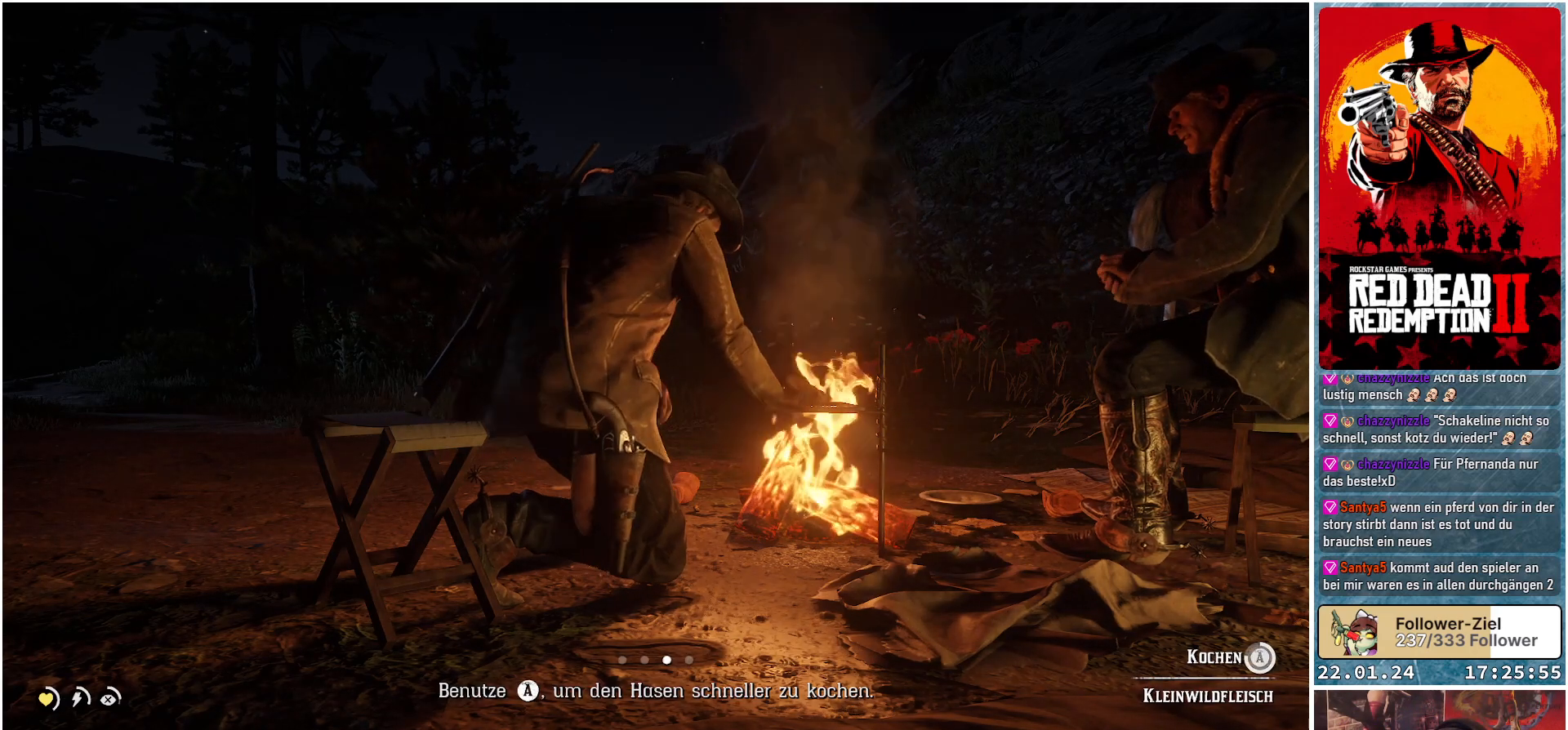
{"buttons": ["A"], "left_stick": "center", "right_stick": "center", "events": []}
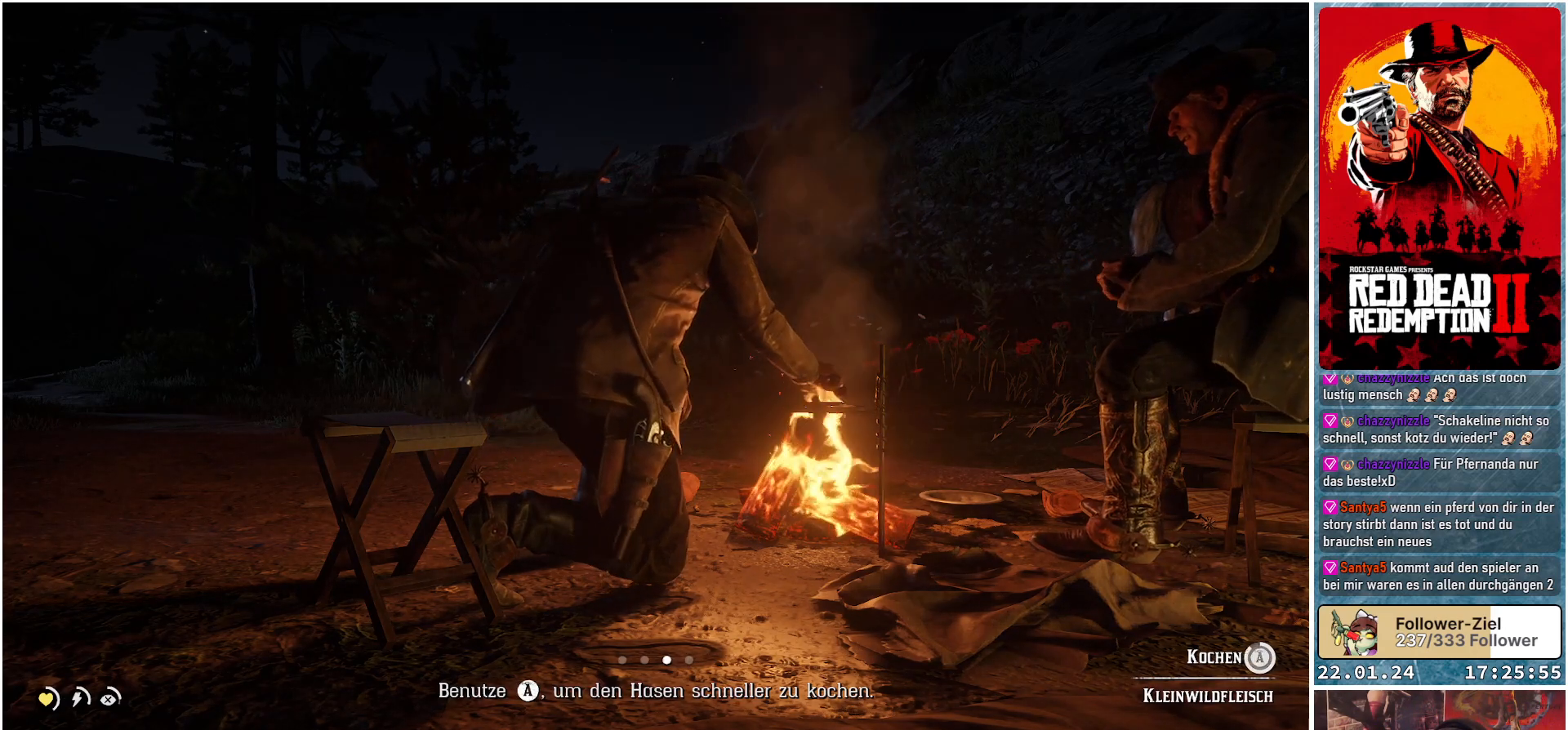
{"buttons": ["A"], "left_stick": "center", "right_stick": "center", "events": []}
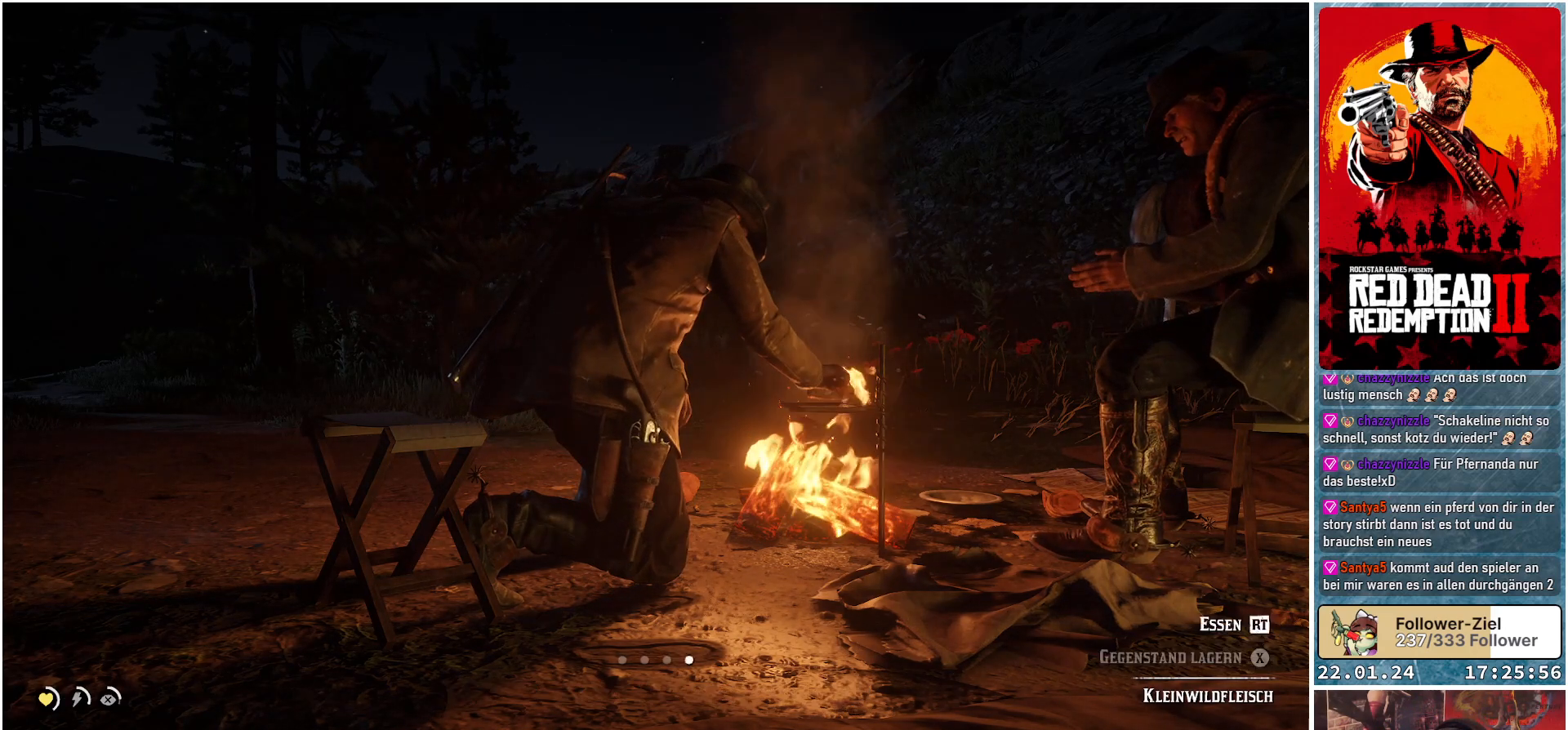
{"buttons": ["A"], "left_stick": "center", "right_stick": "center", "events": []}
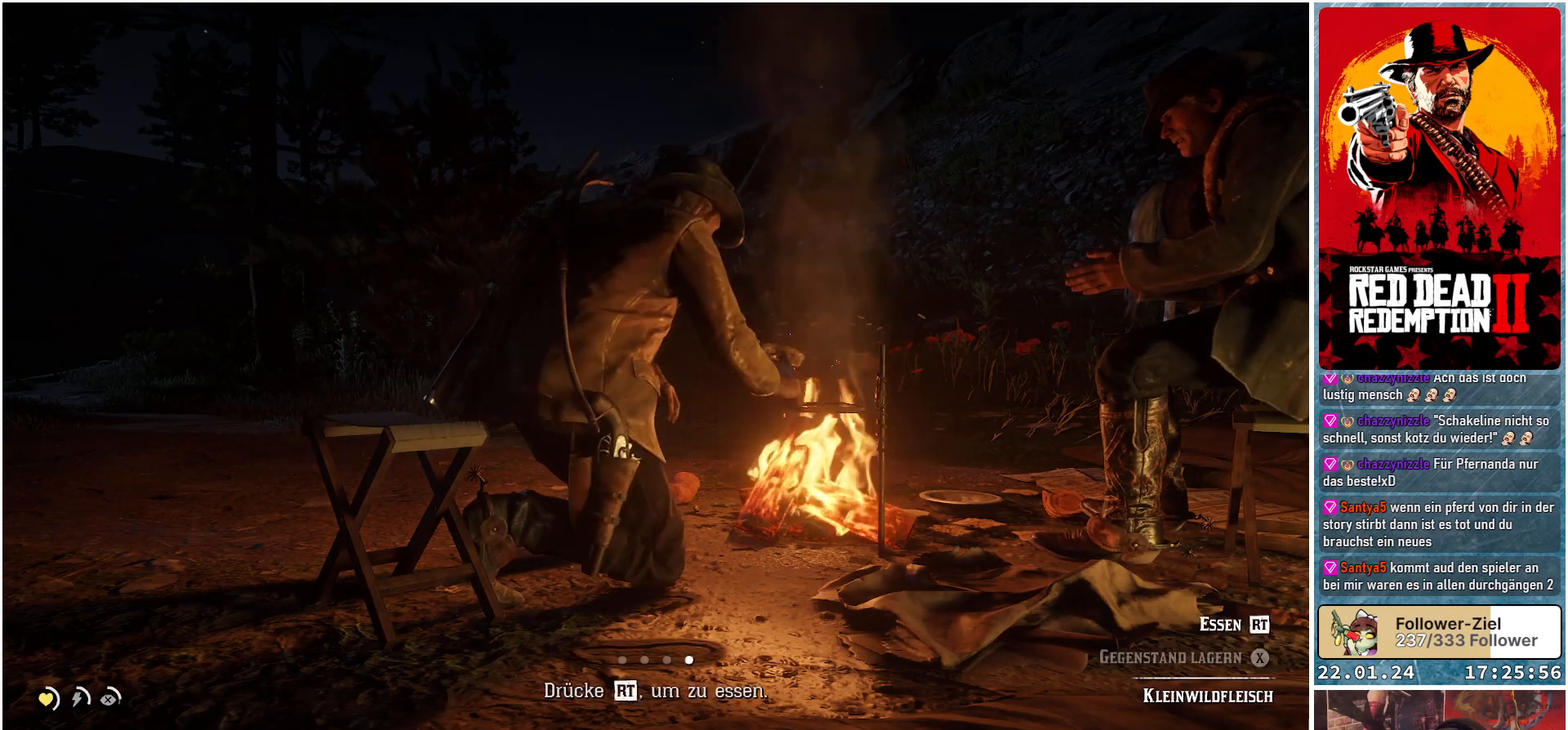
{"buttons": [], "left_stick": "center", "right_stick": "center", "events": [[134, "A", "up"]]}
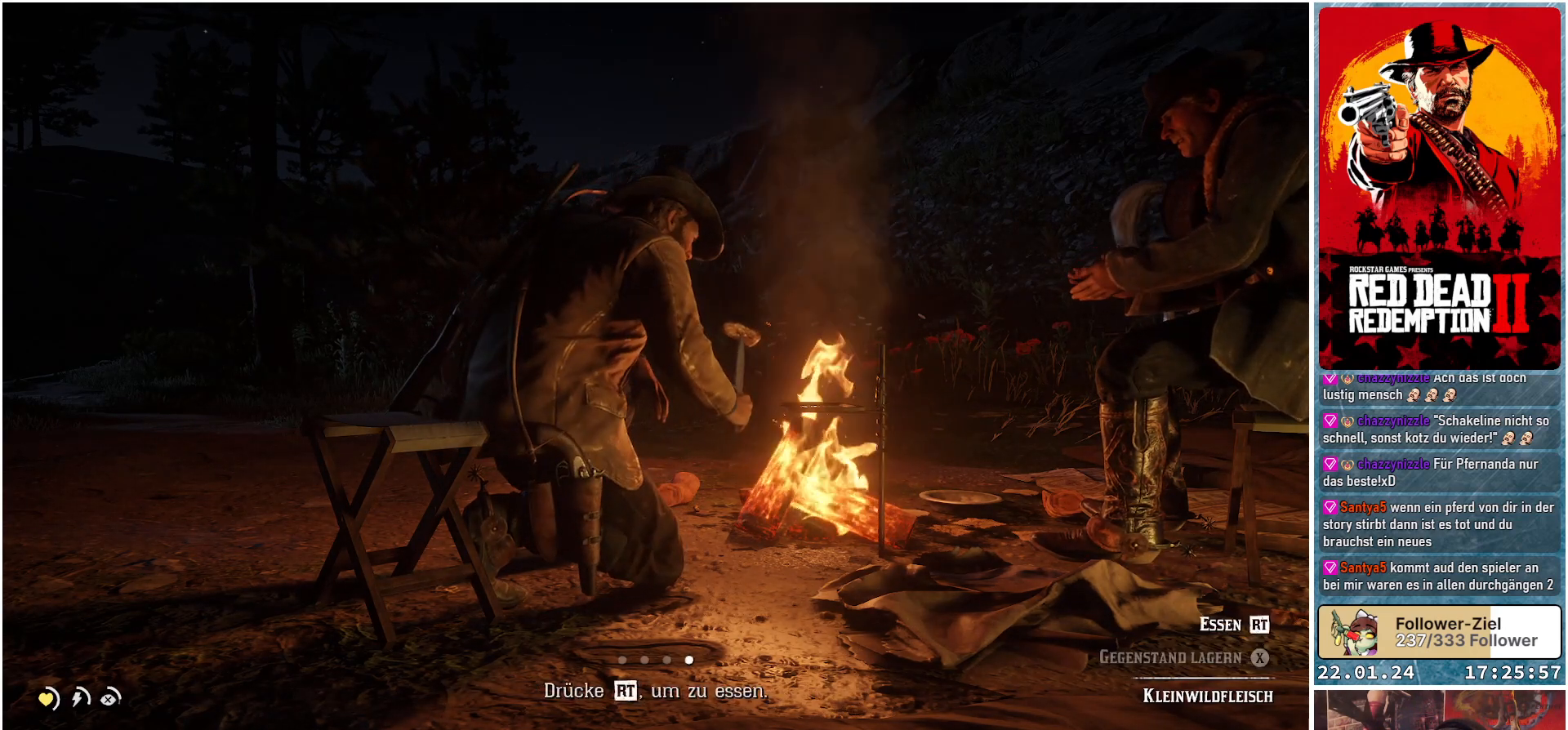
{"buttons": [], "left_stick": "center", "right_stick": "center", "events": []}
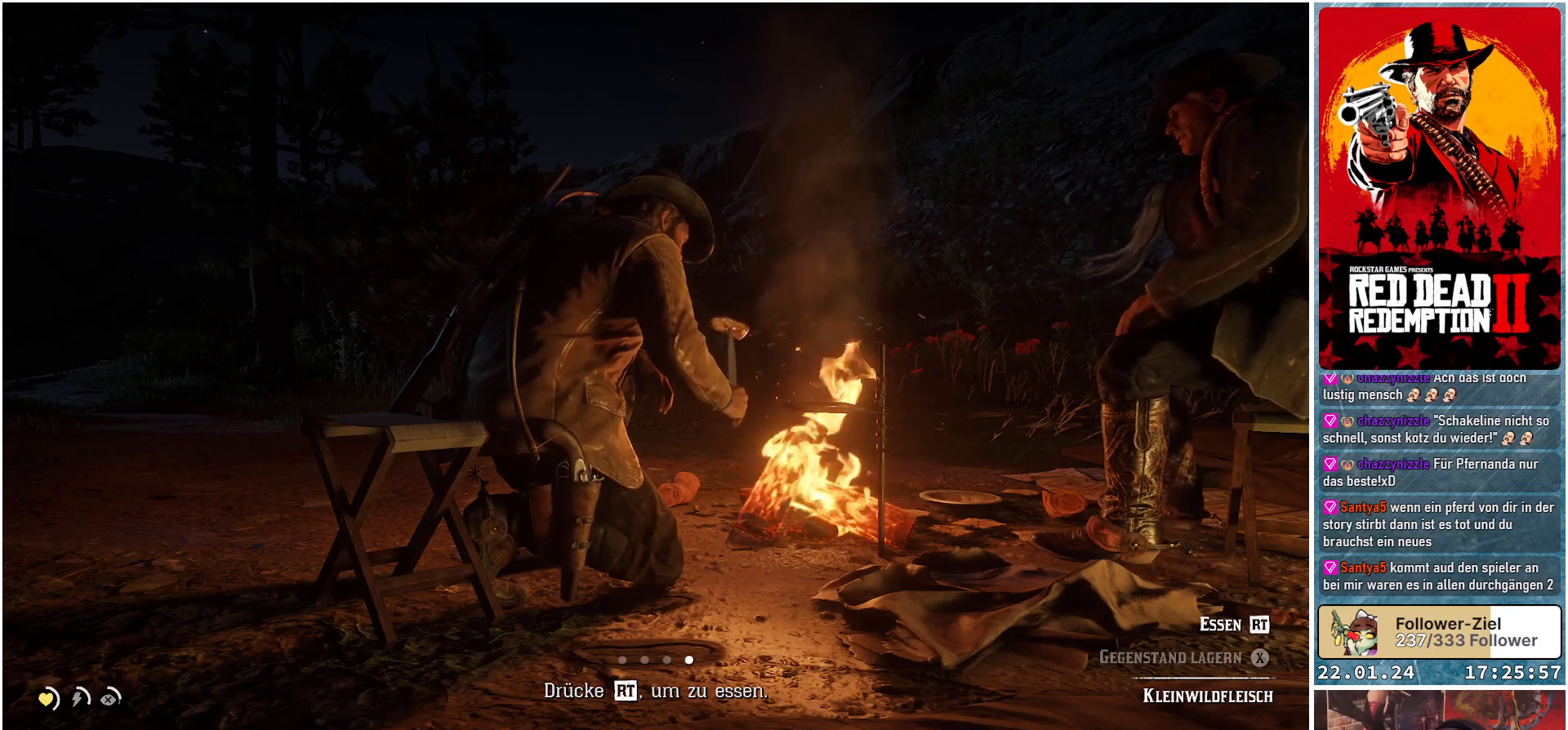
{"buttons": [], "left_stick": "center", "right_stick": "center", "events": []}
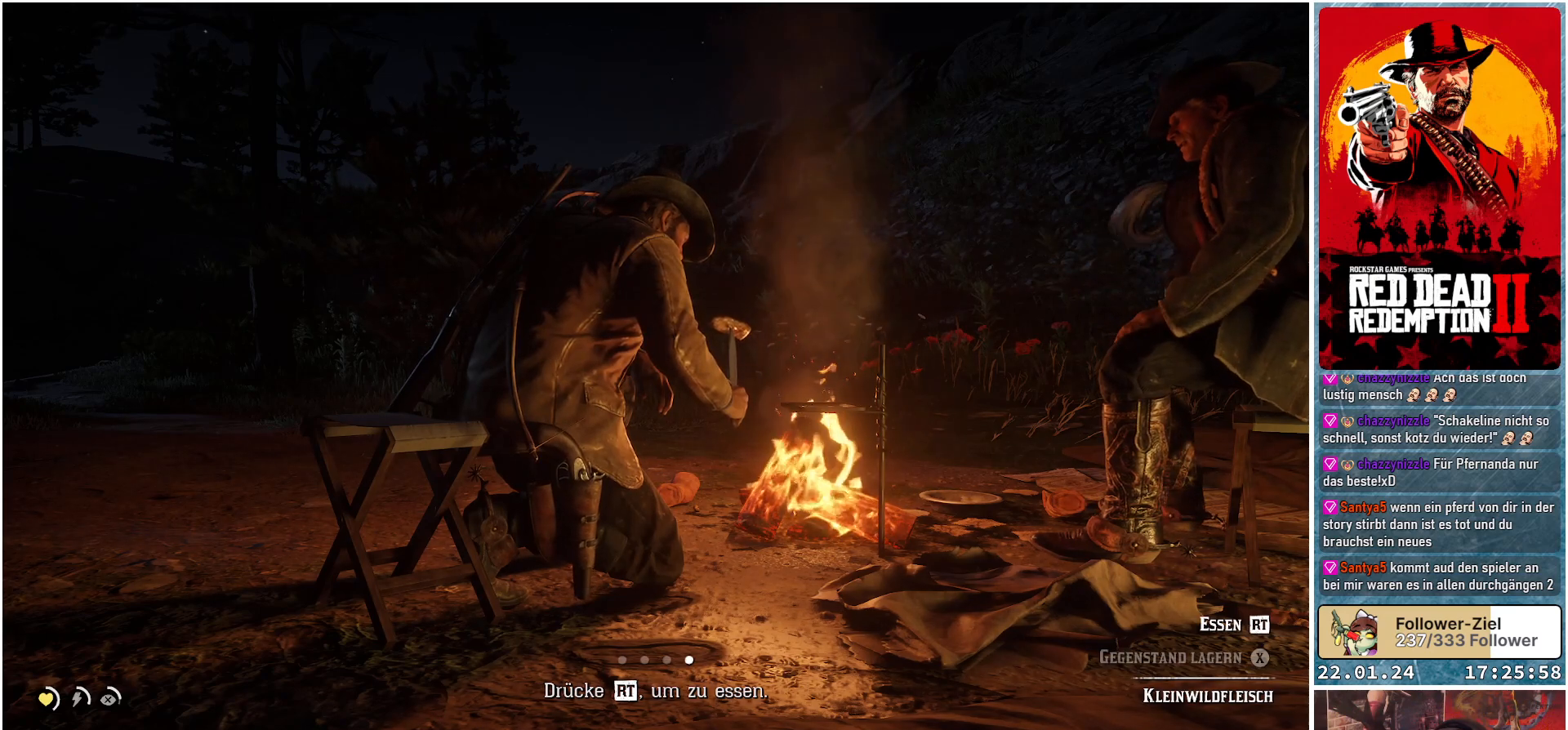
{"buttons": [], "left_stick": "center", "right_stick": "center", "events": []}
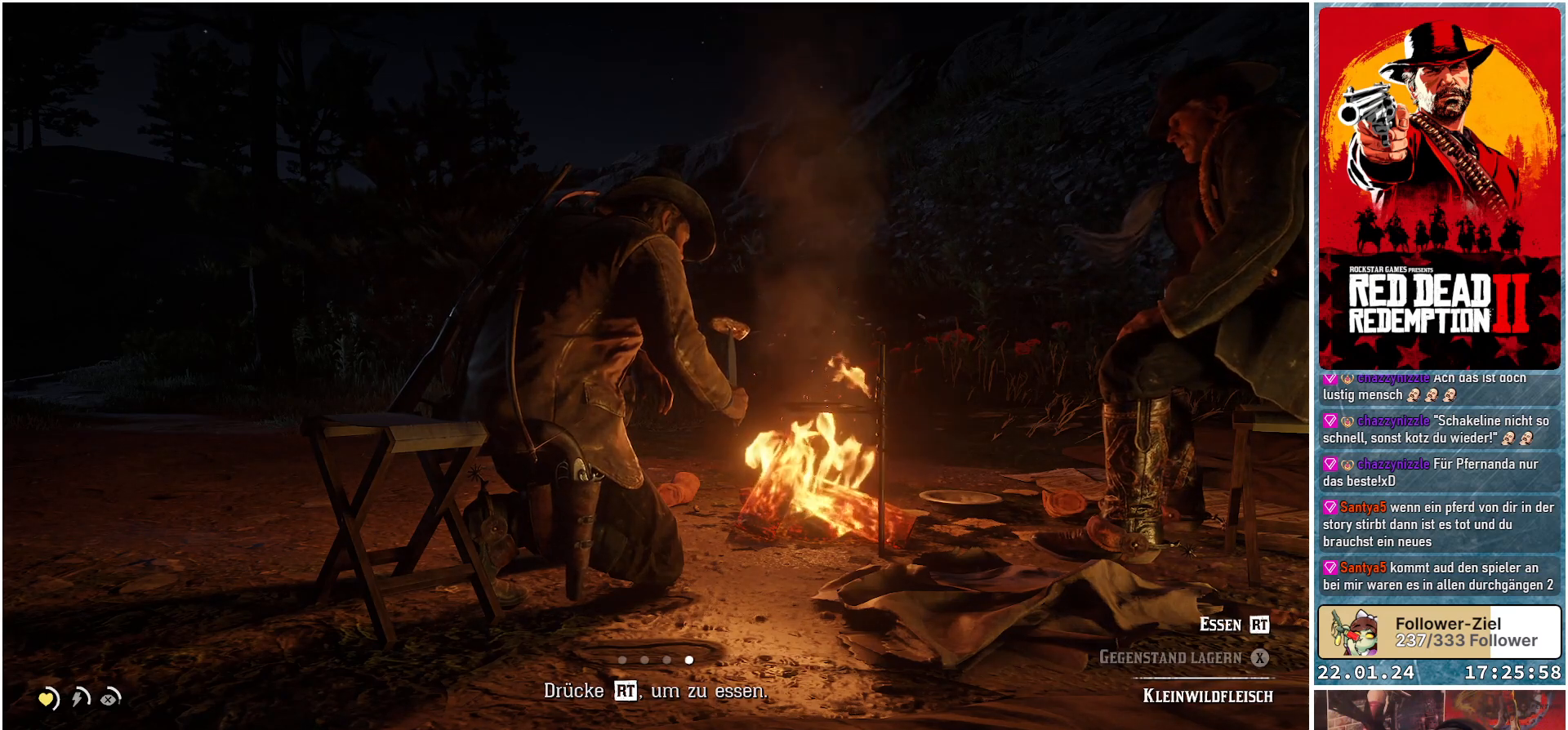
{"buttons": [], "left_stick": "center", "right_stick": "center", "events": [[334, "R2", "down"], [501, "R2", "up"]]}
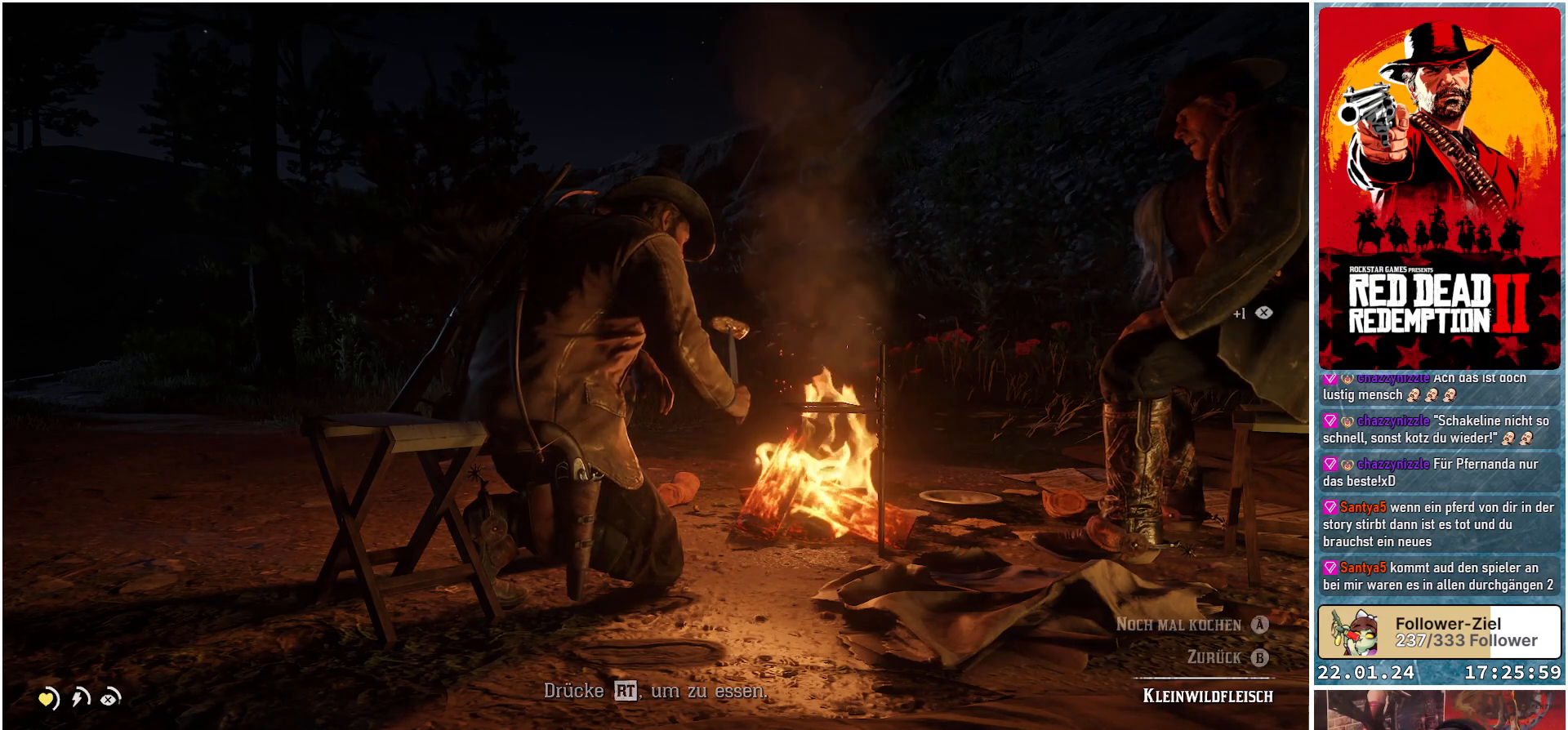
{"buttons": [], "left_stick": "center", "right_stick": "center", "events": []}
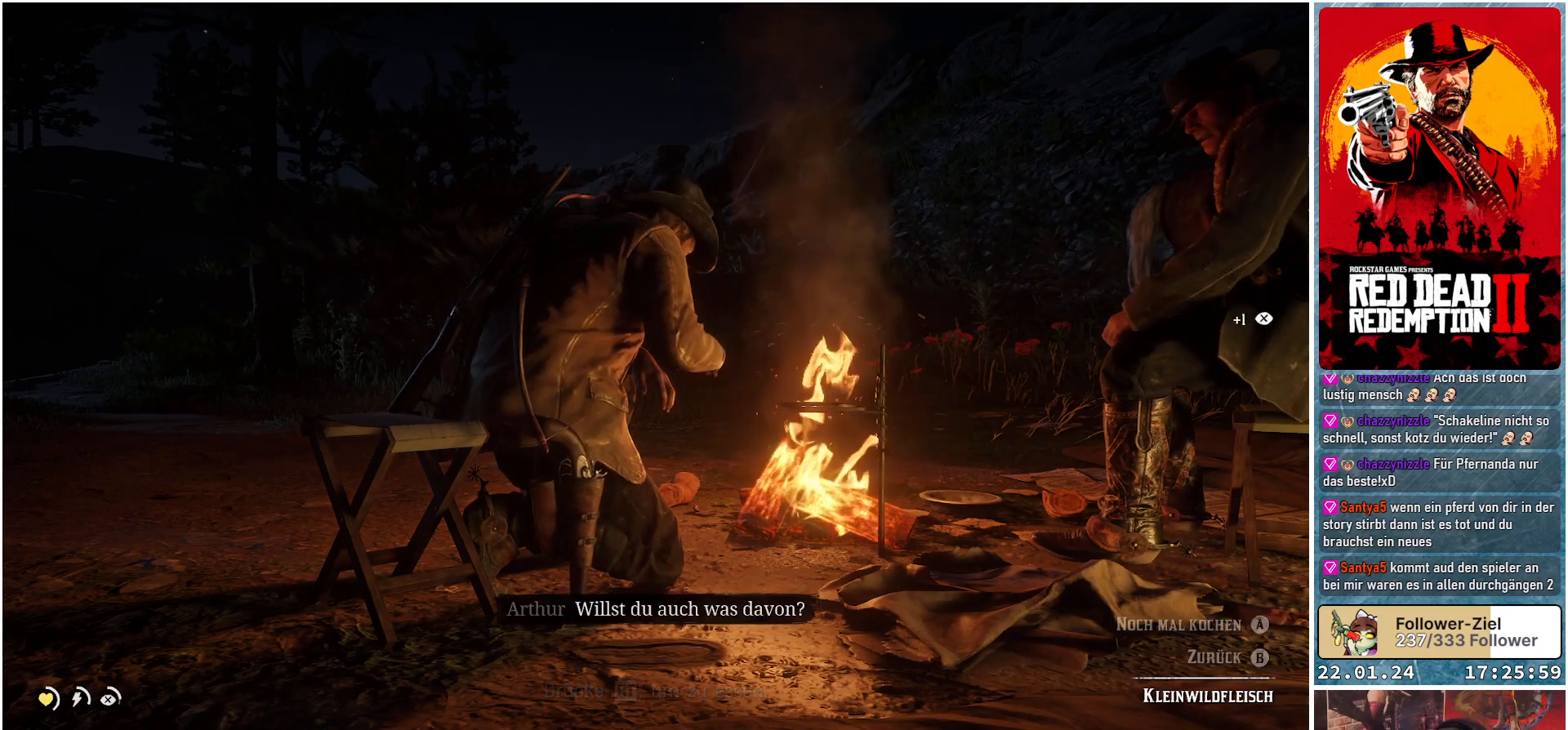
{"buttons": [], "left_stick": "center", "right_stick": "center", "events": []}
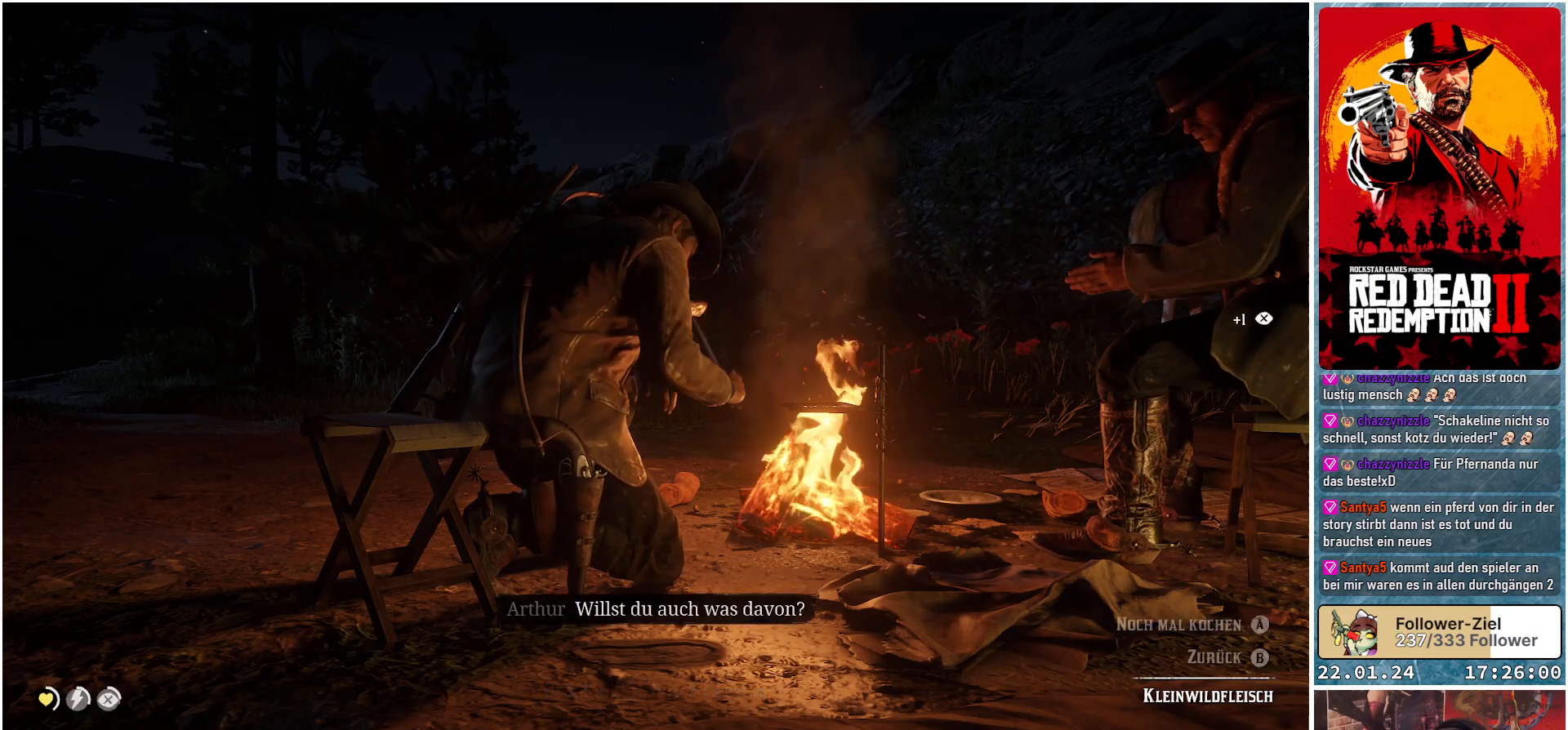
{"buttons": [], "left_stick": "center", "right_stick": "center", "events": []}
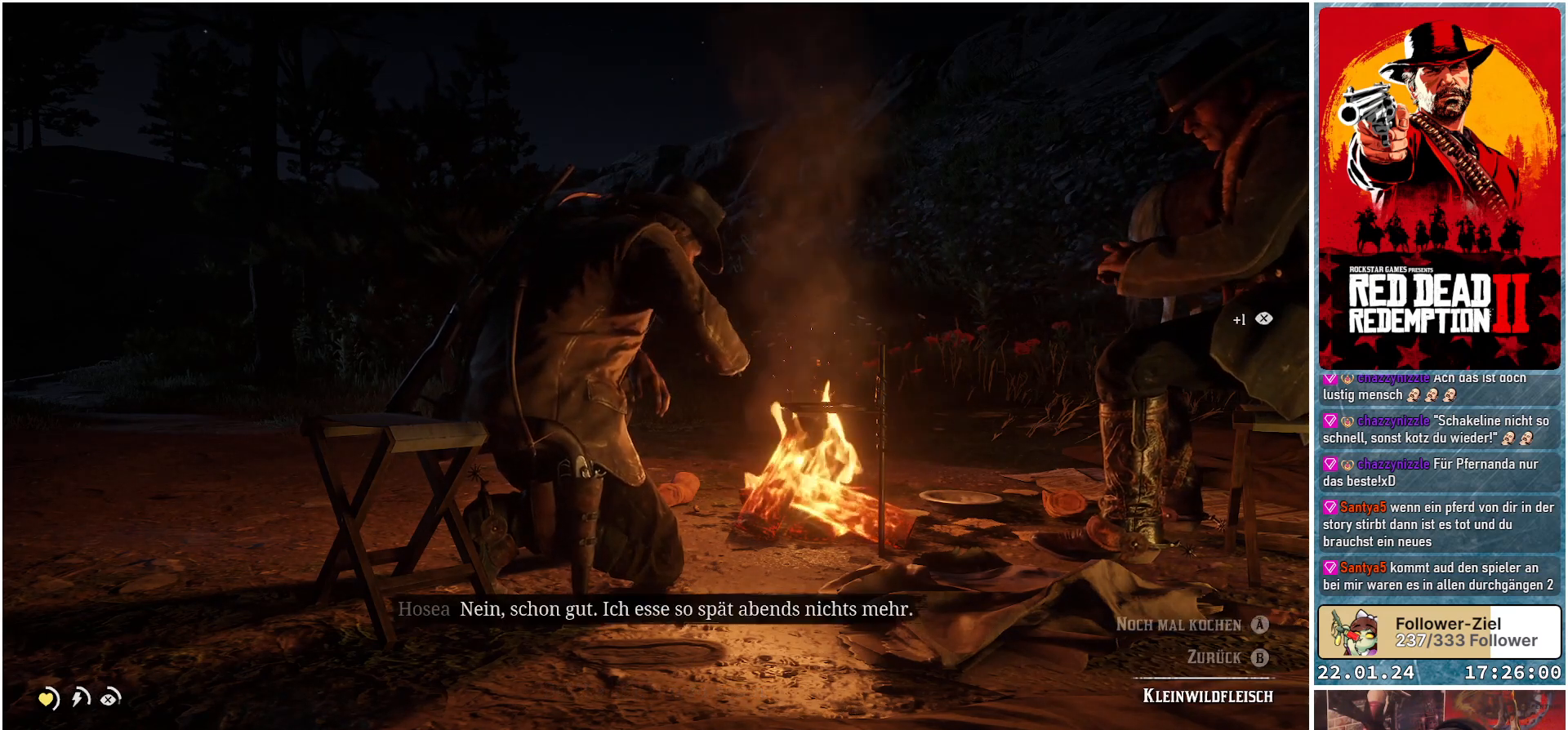
{"buttons": [], "left_stick": "center", "right_stick": "center", "events": []}
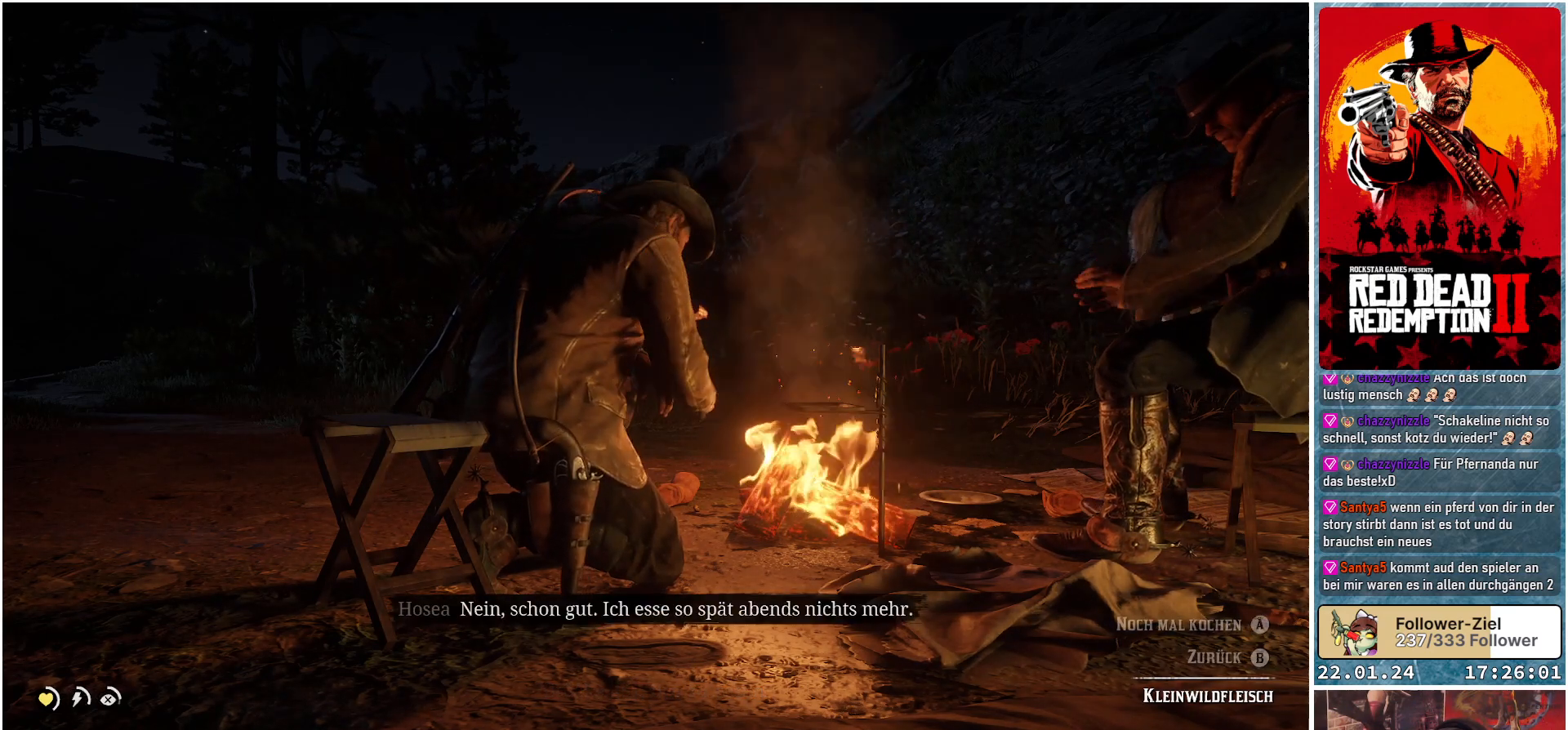
{"buttons": [], "left_stick": "center", "right_stick": "center", "events": []}
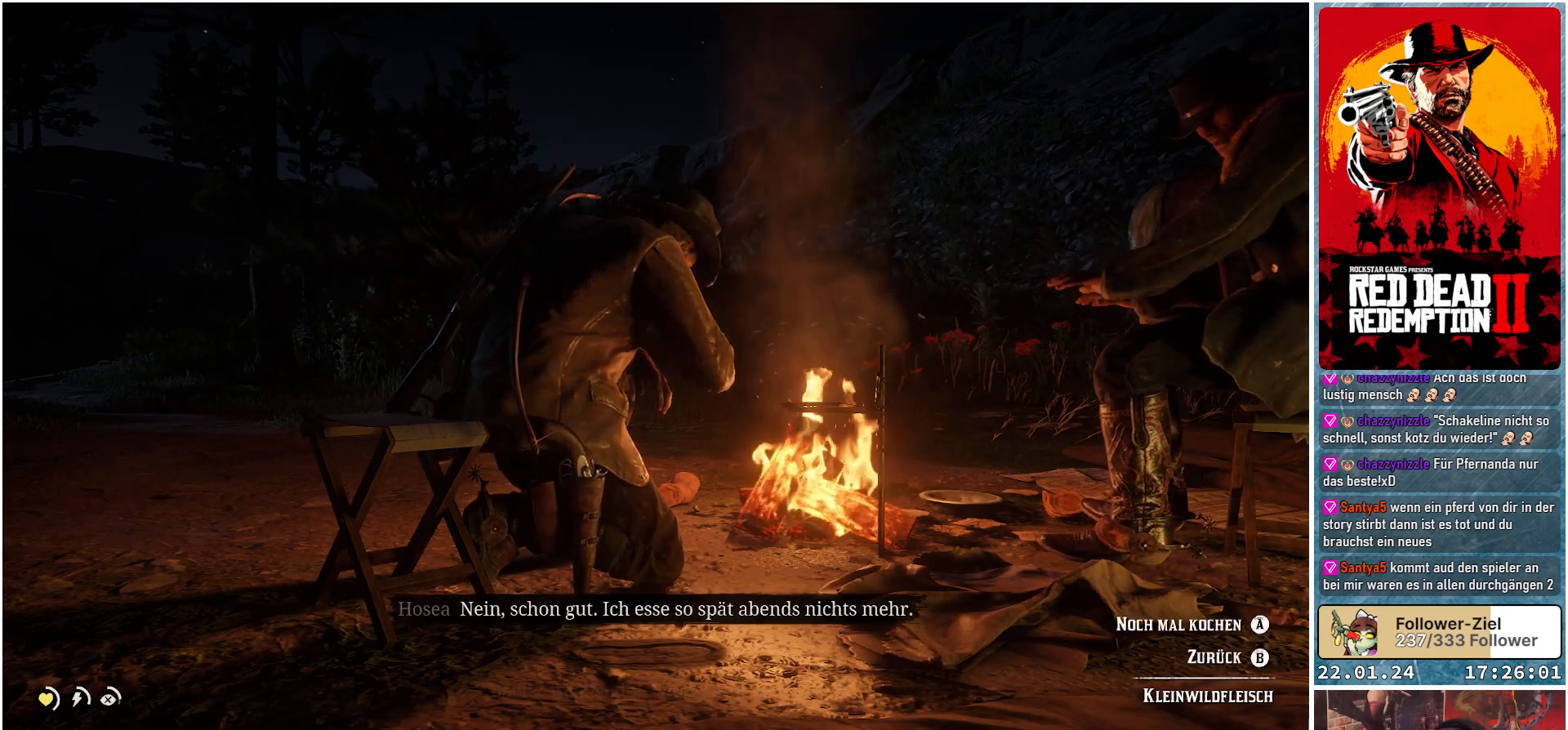
{"buttons": [], "left_stick": "center", "right_stick": "center", "events": []}
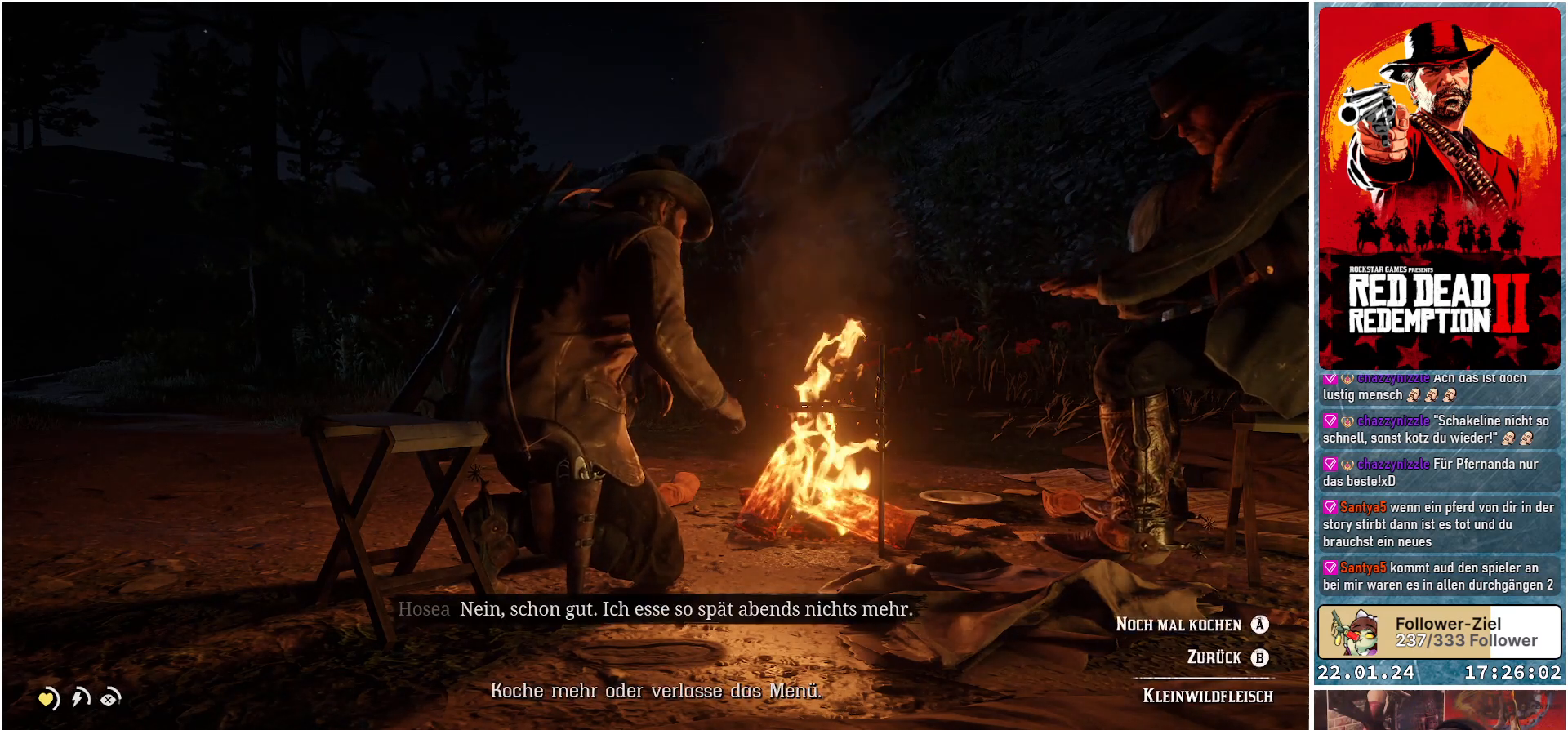
{"buttons": [], "left_stick": "center", "right_stick": "center", "events": []}
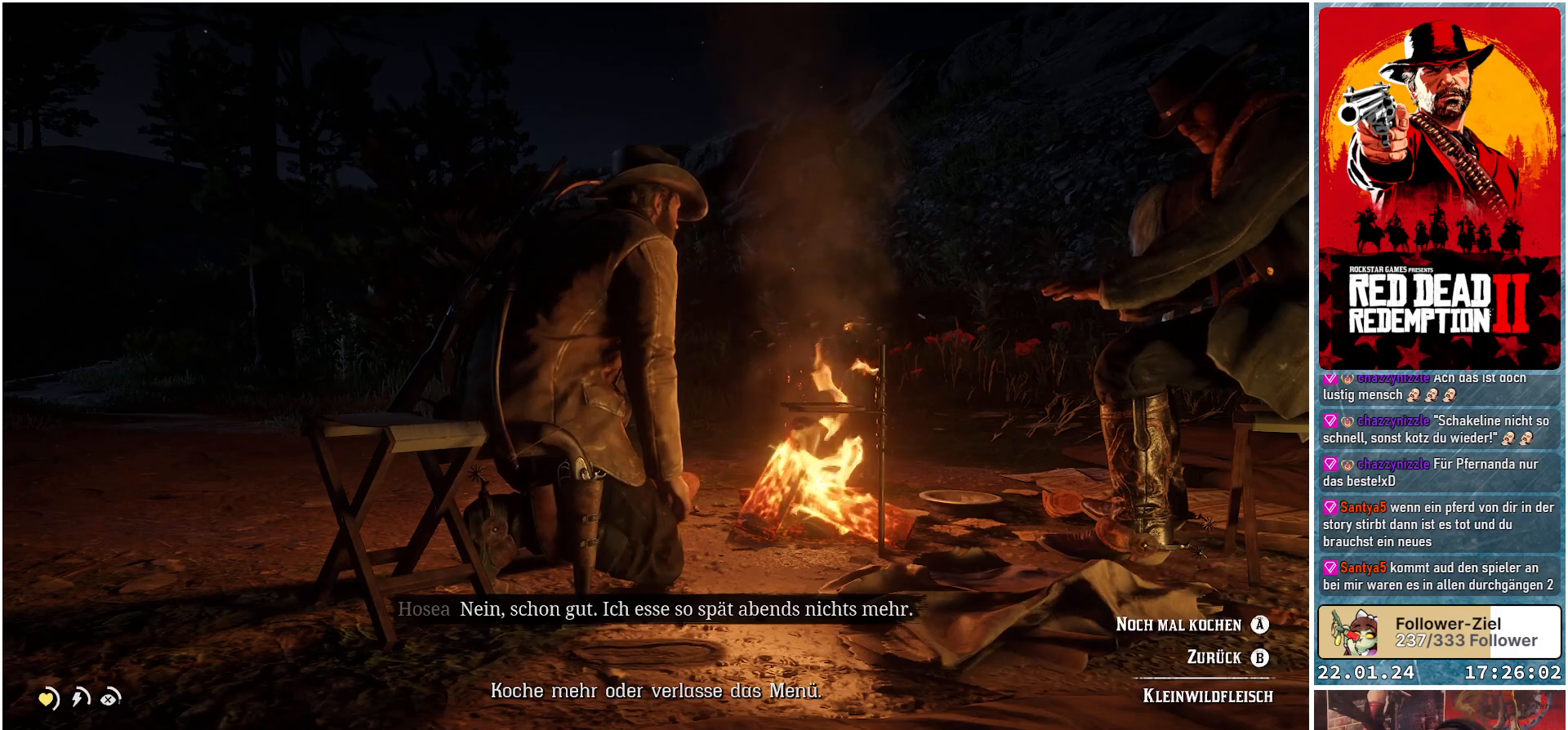
{"buttons": [], "left_stick": "center", "right_stick": "center", "events": []}
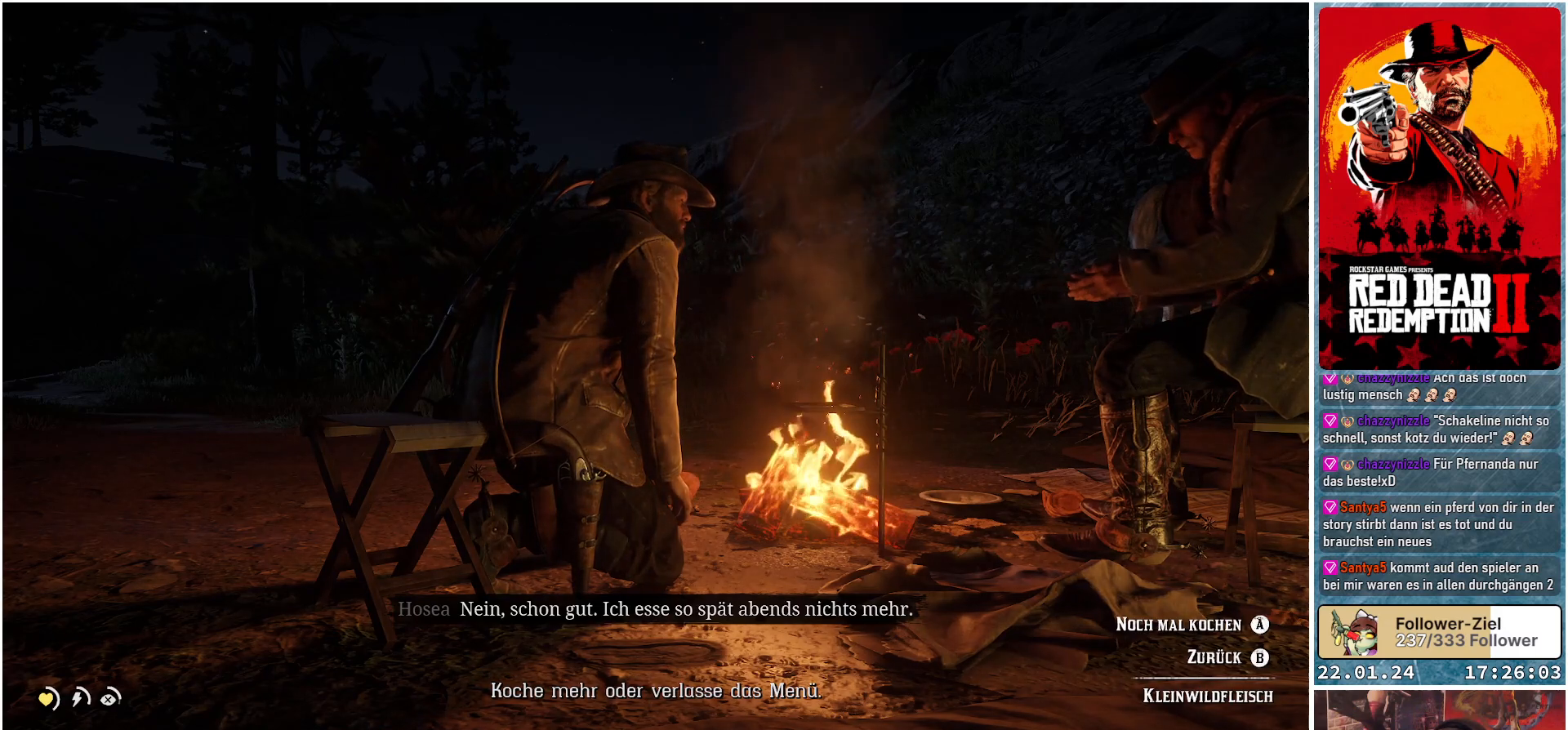
{"buttons": [], "left_stick": "center", "right_stick": "center", "events": []}
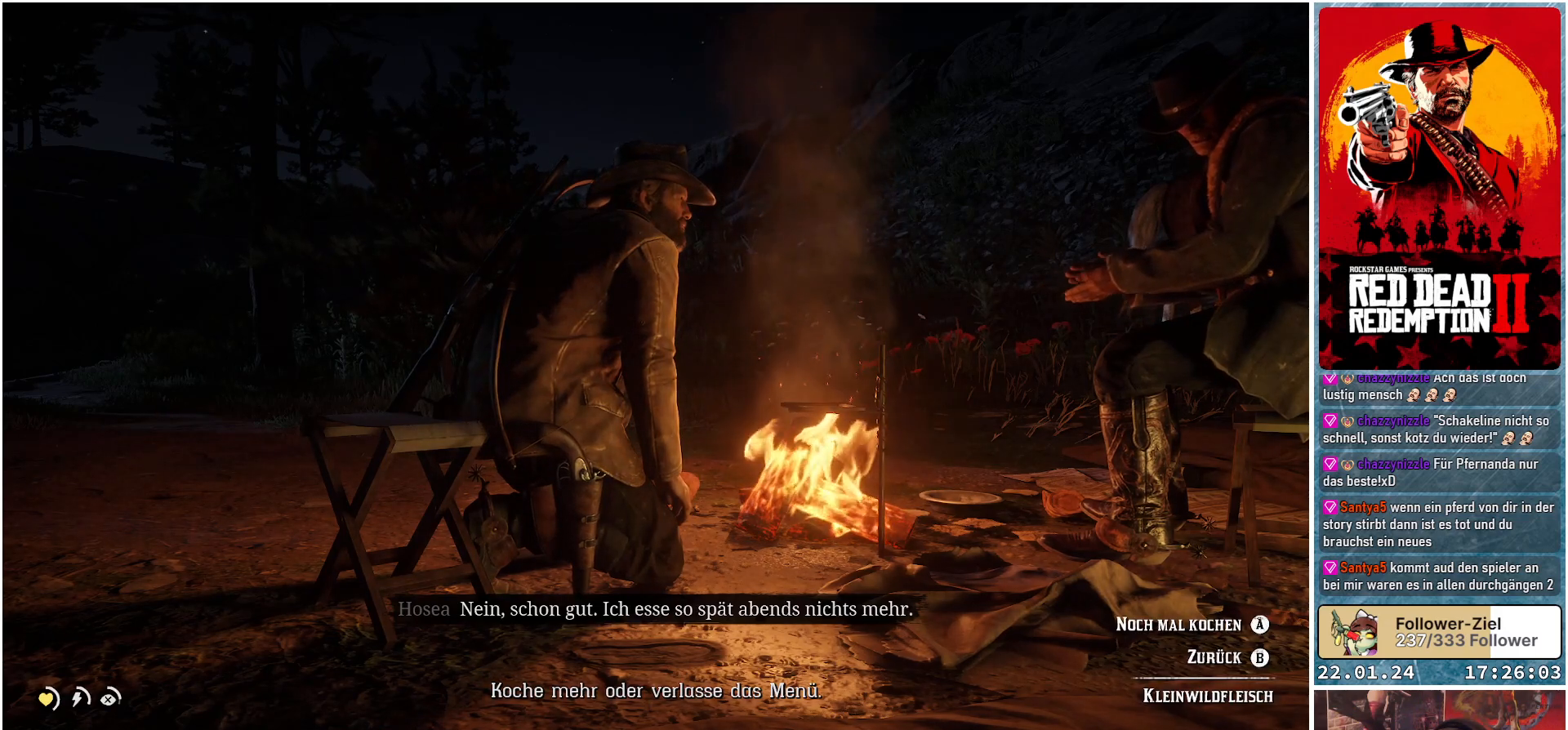
{"buttons": [], "left_stick": "center", "right_stick": "center", "events": [[267, "A", "down"], [384, "A", "up"]]}
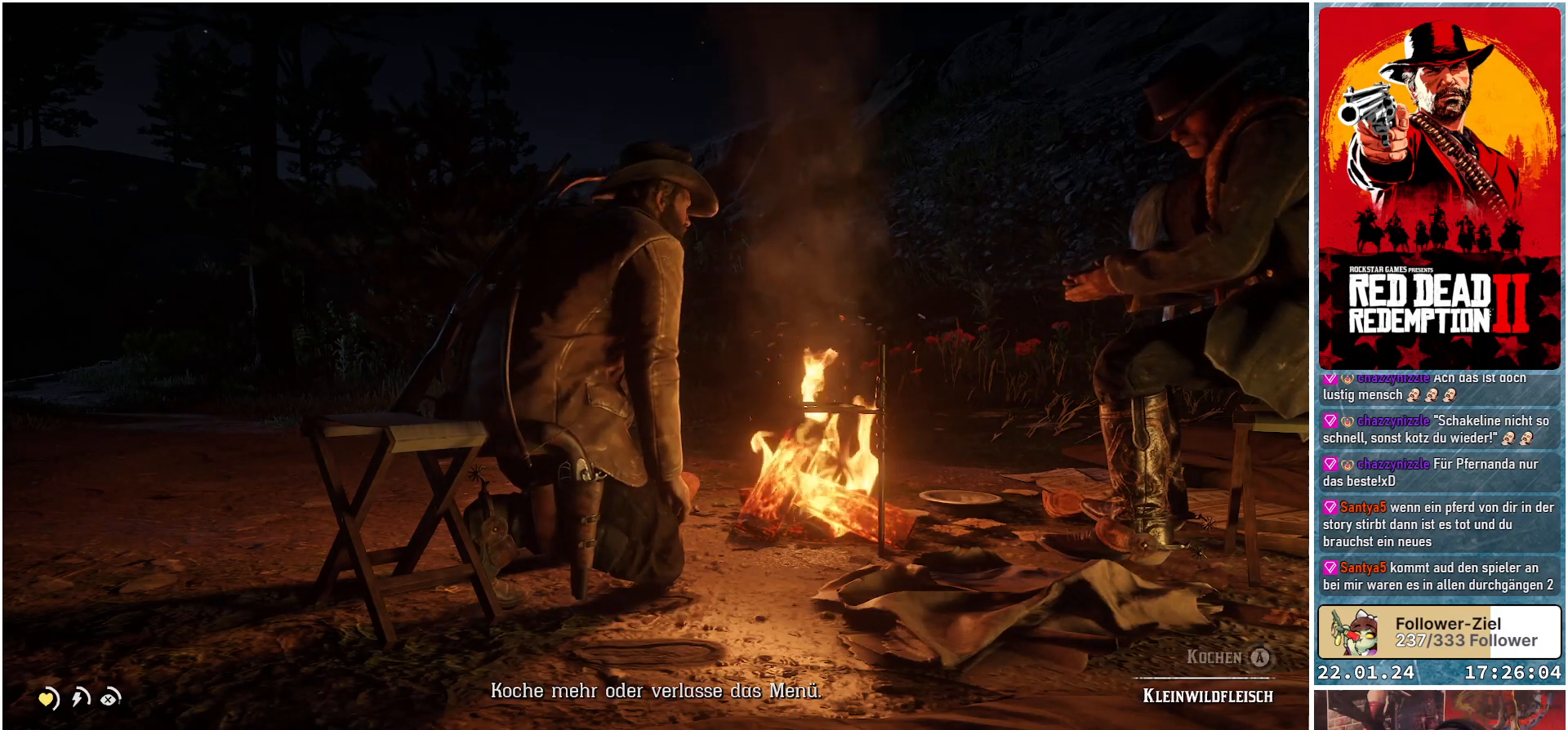
{"buttons": [], "left_stick": "center", "right_stick": "center", "events": []}
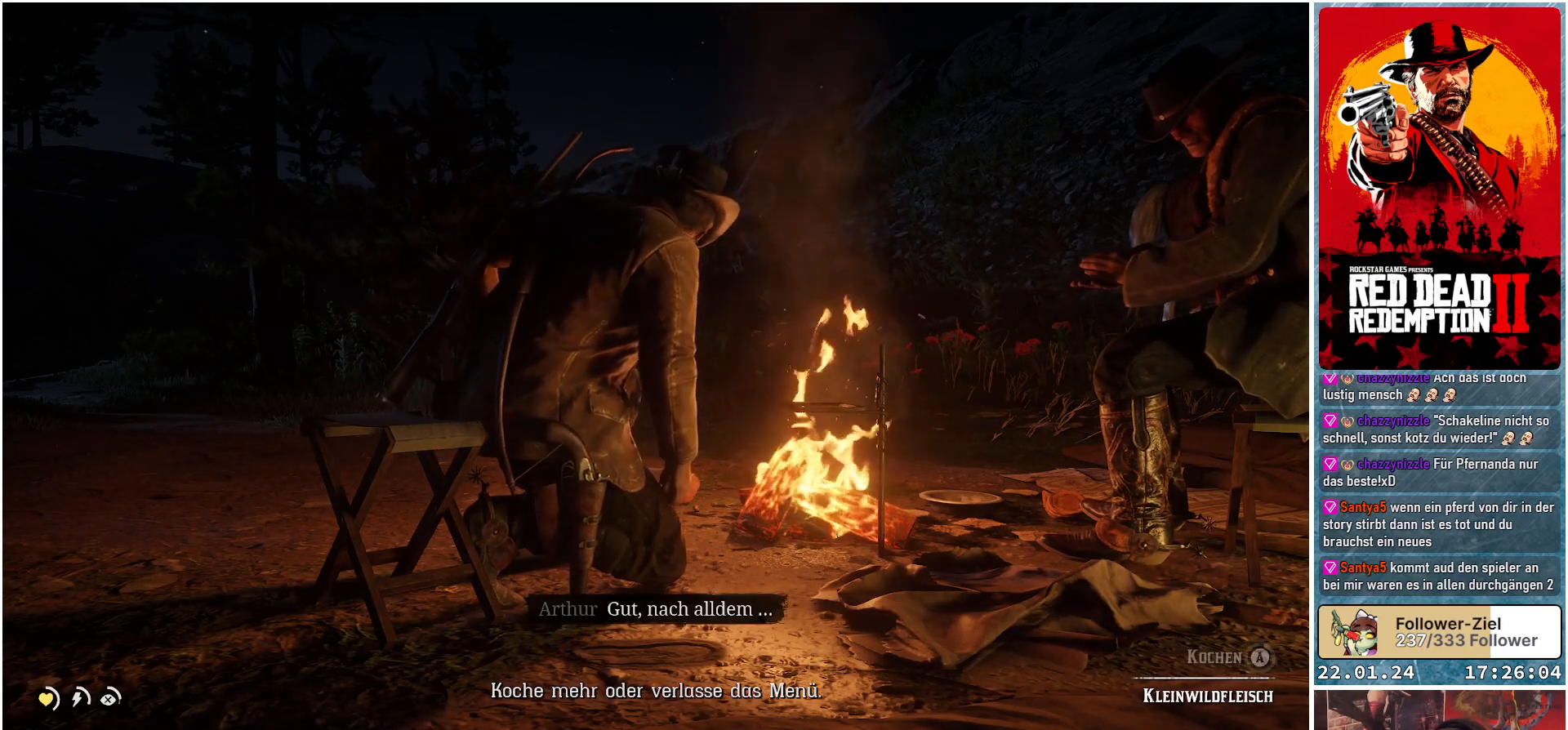
{"buttons": [], "left_stick": "center", "right_stick": "center", "events": []}
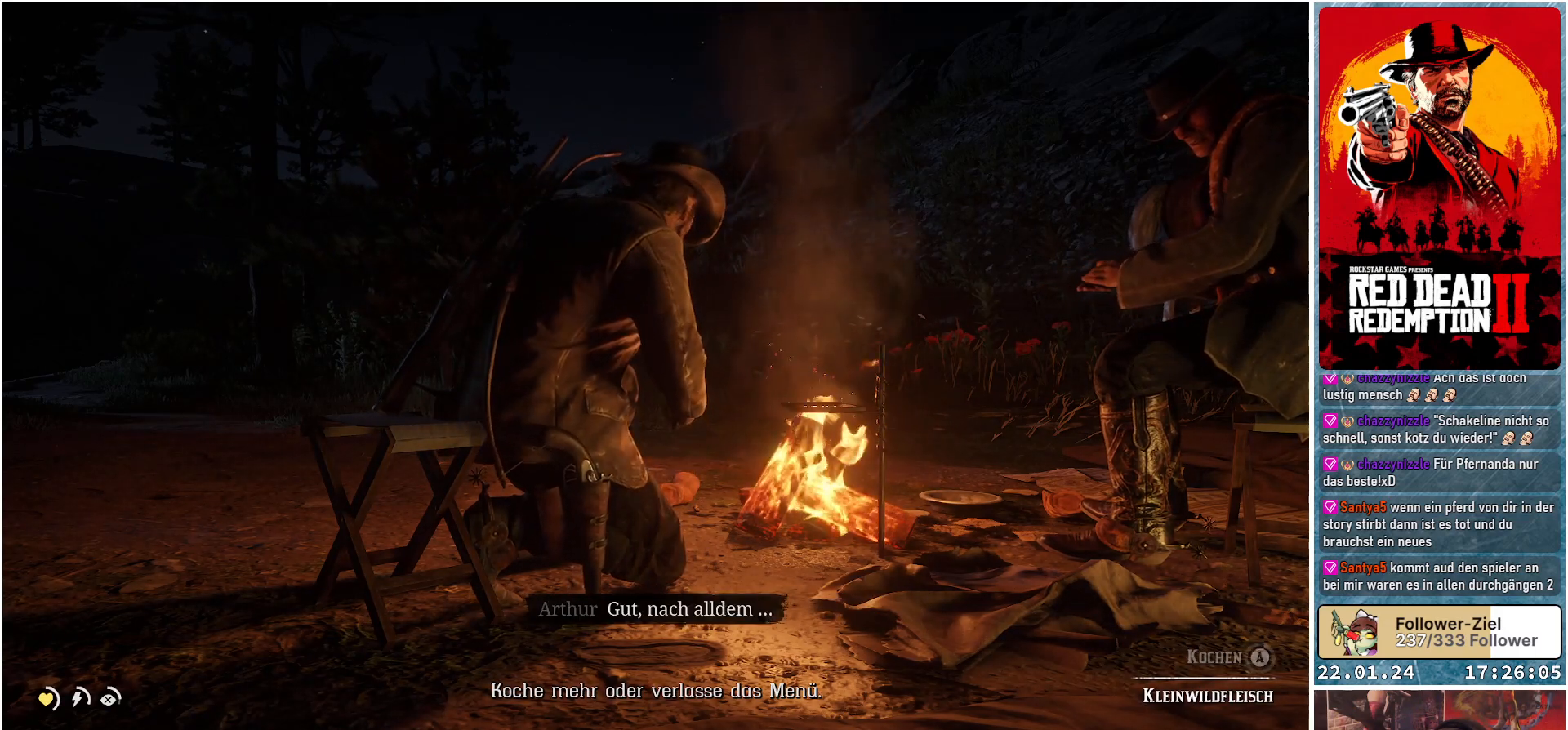
{"buttons": [], "left_stick": "center", "right_stick": "center", "events": []}
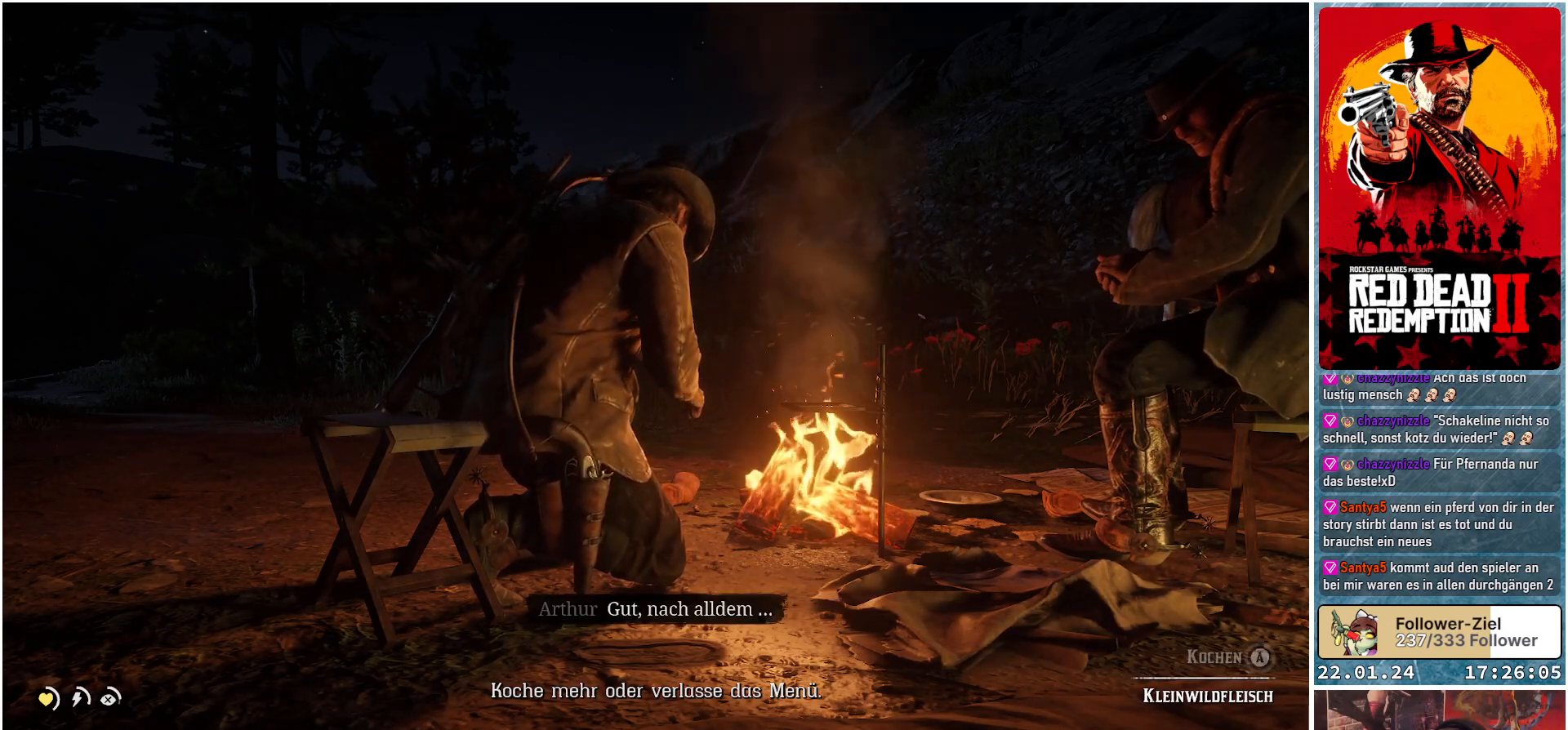
{"buttons": [], "left_stick": "center", "right_stick": "center", "events": []}
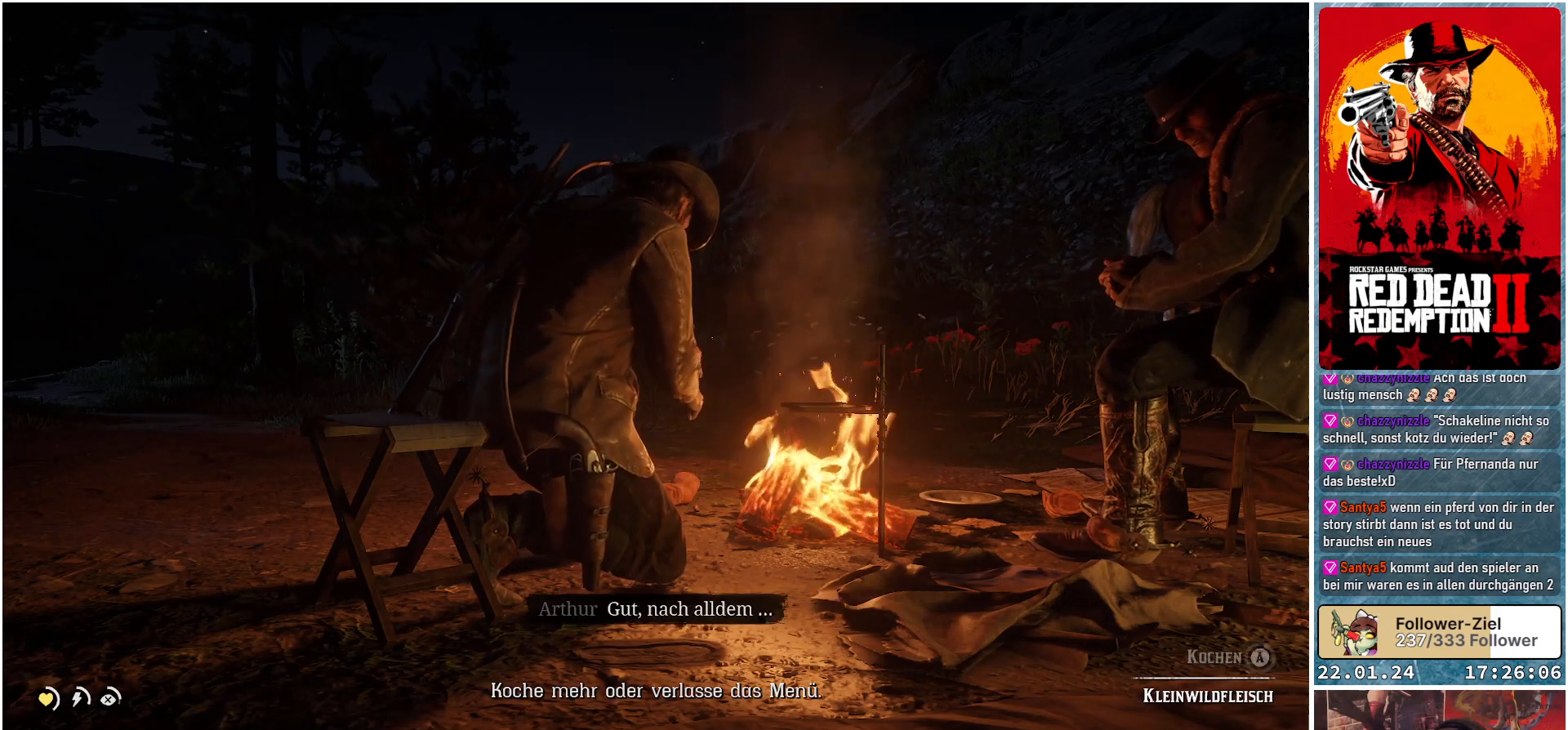
{"buttons": [], "left_stick": "center", "right_stick": "center", "events": []}